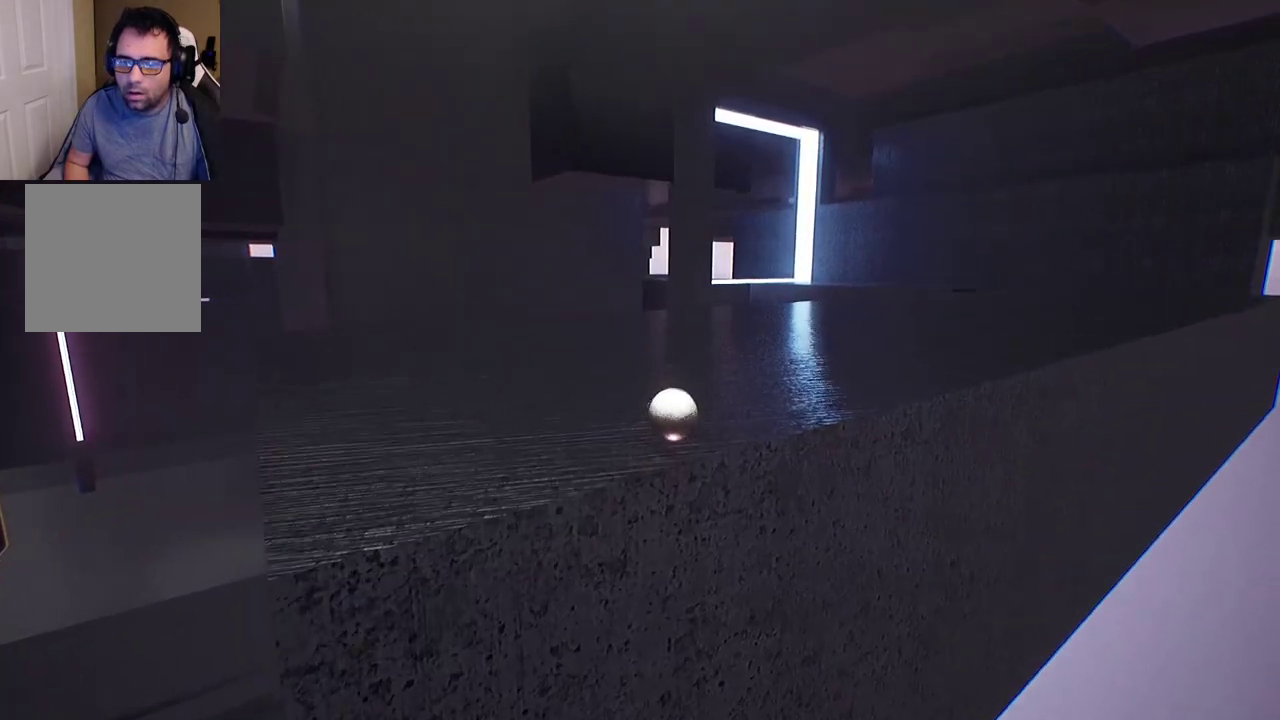
Gameplay with a controller (Xbox layout); each line is a JSON object with the inputs held at the frame after it. "events" lists button and stick changes between this image and that frame as [ms after this image, input, new state], when the widget could be followed in between.
{"buttons": [], "left_stick": "right", "right_stick": "right", "events": [[217, "left_stick", "right"], [250, "right_stick", "right"]]}
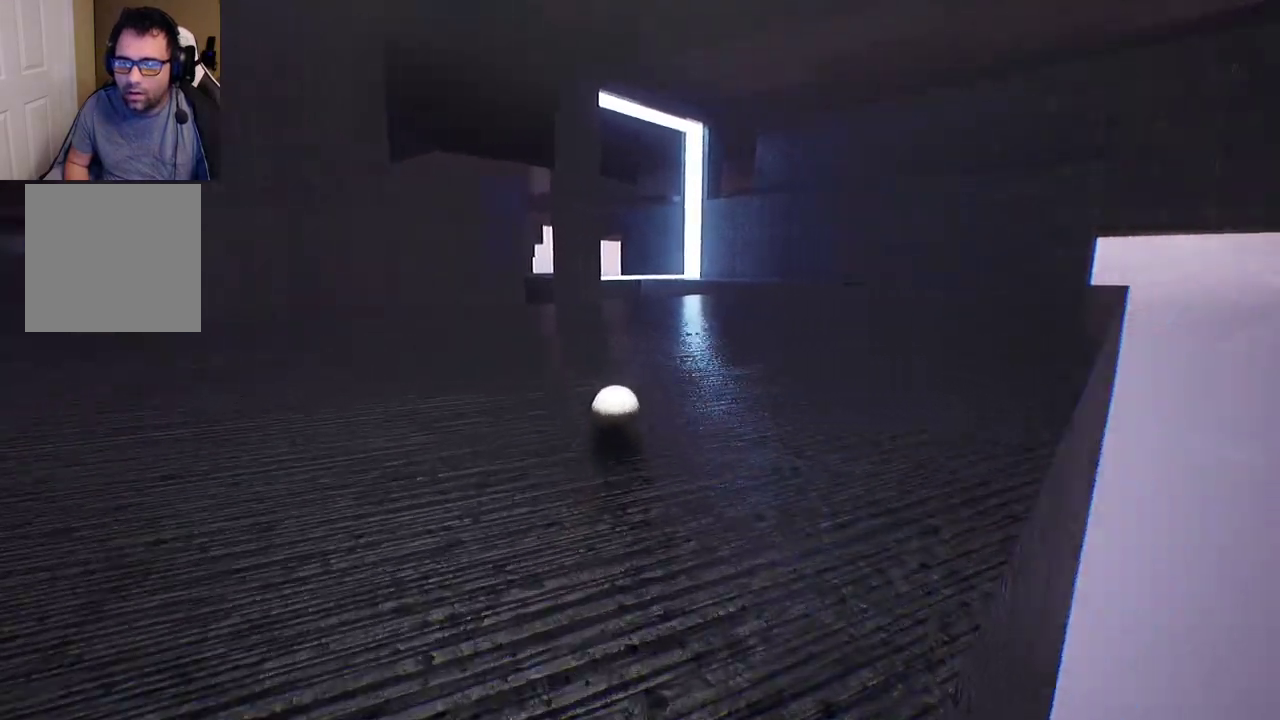
{"buttons": [], "left_stick": "right", "right_stick": "center", "events": [[67, "right_stick", "center"]]}
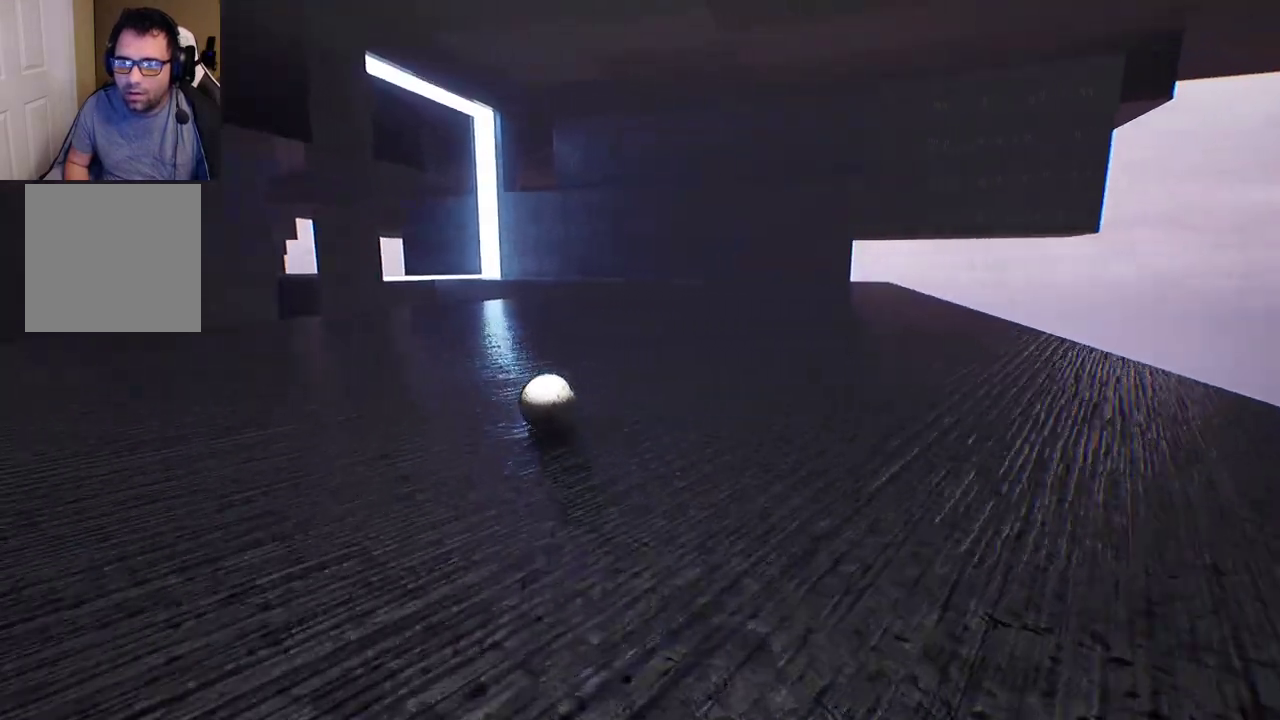
{"buttons": [], "left_stick": "right", "right_stick": "center", "events": []}
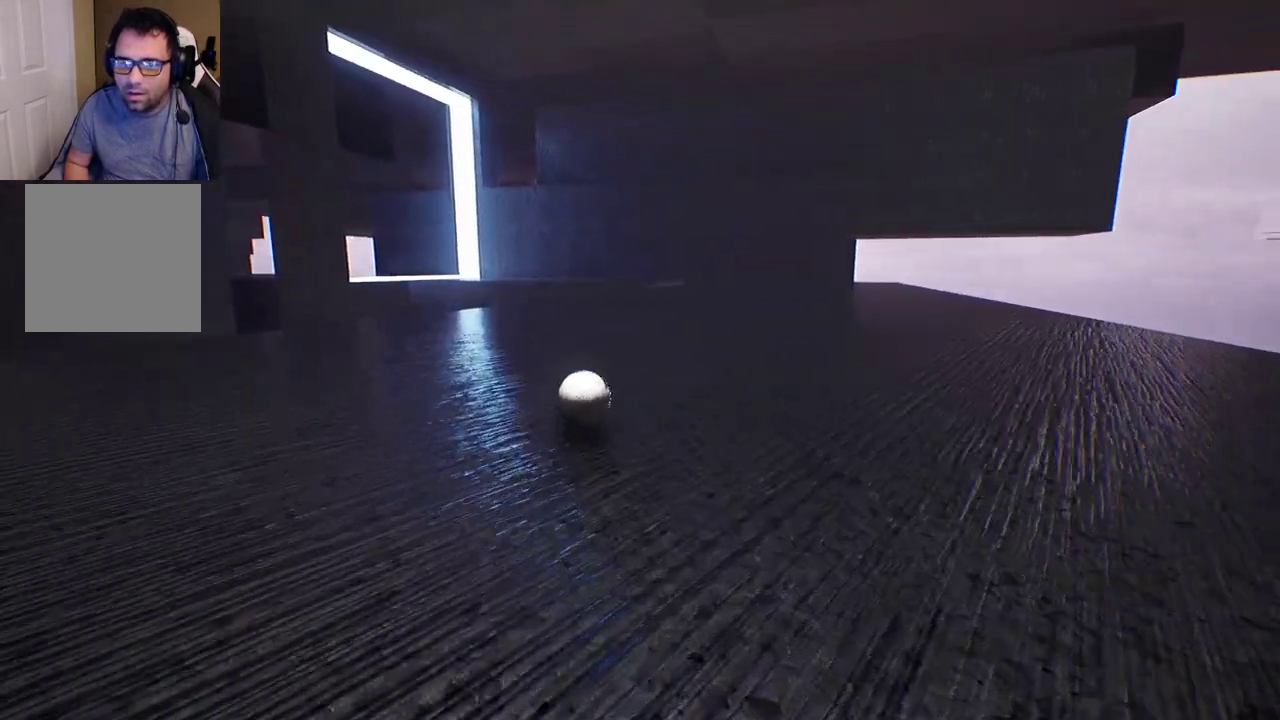
{"buttons": [], "left_stick": "right", "right_stick": "center", "events": []}
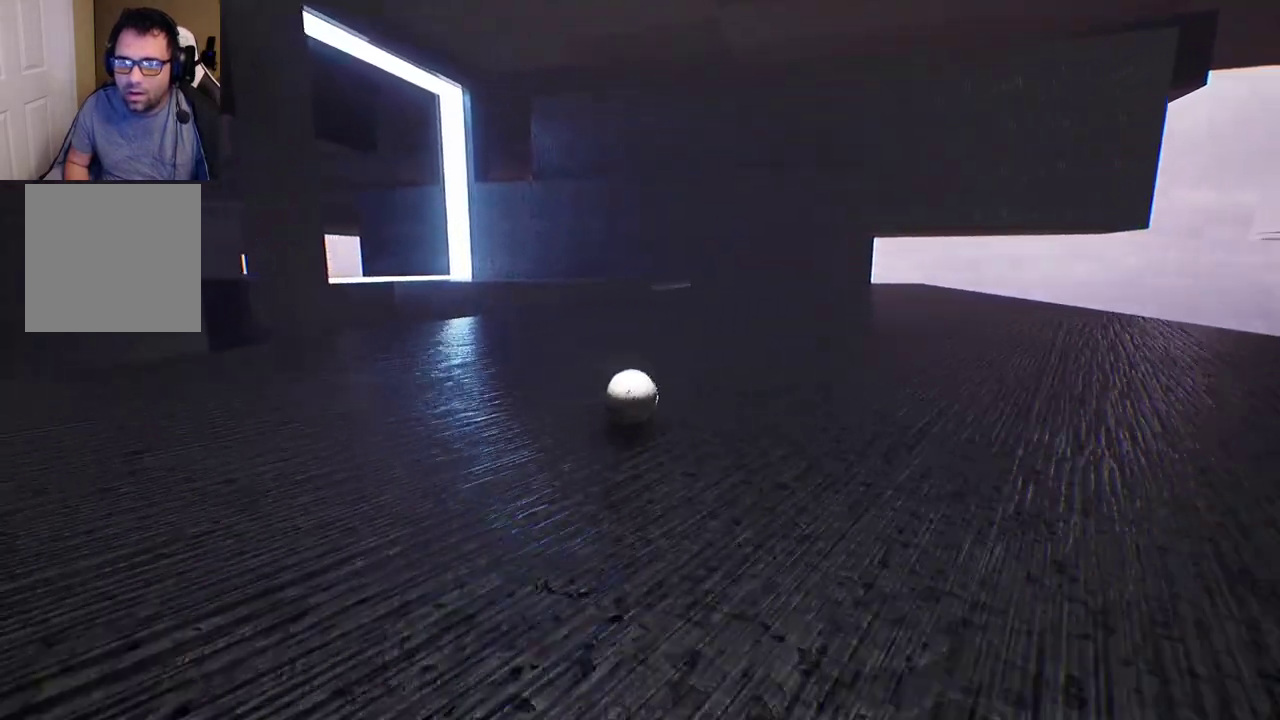
{"buttons": [], "left_stick": "right", "right_stick": "center", "events": []}
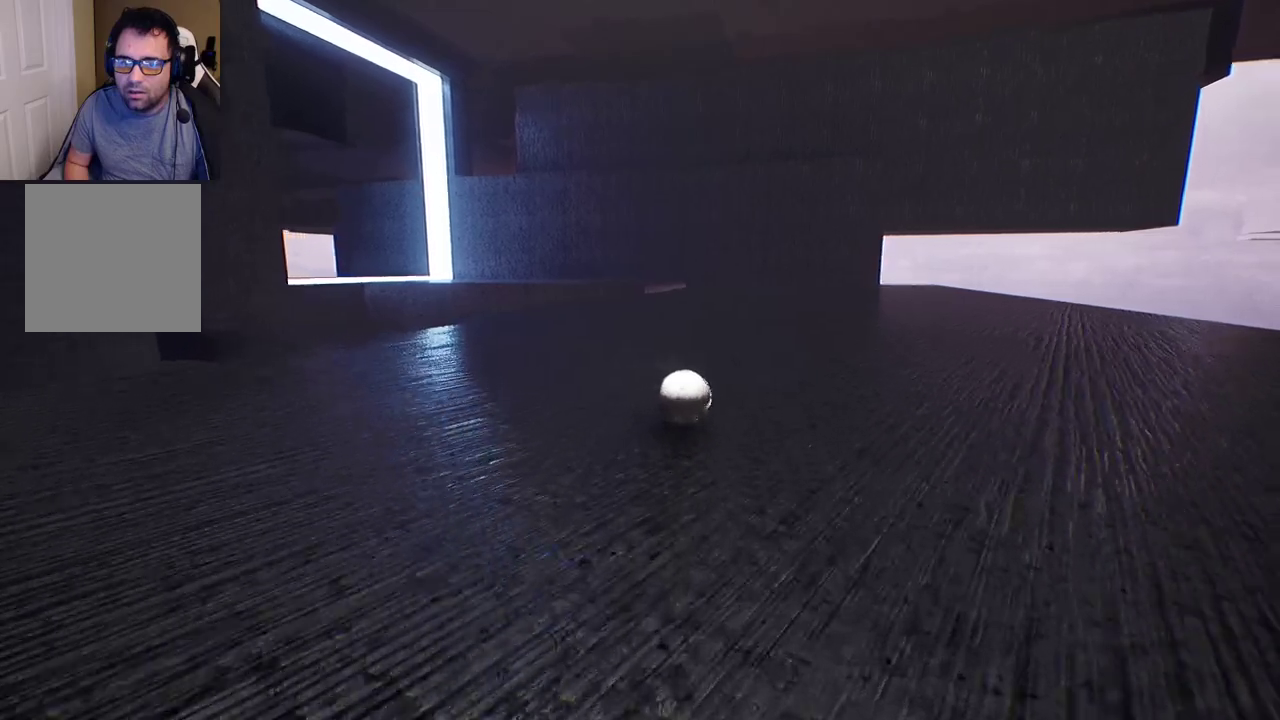
{"buttons": [], "left_stick": "right", "right_stick": "center", "events": []}
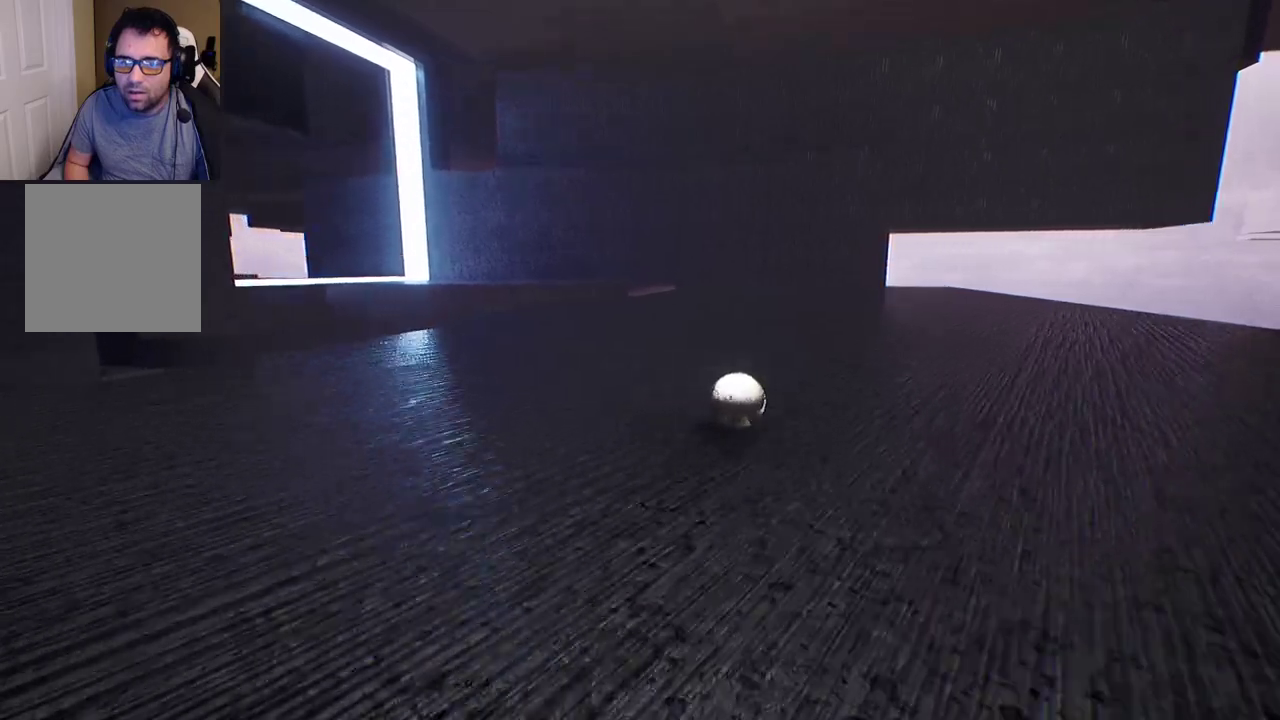
{"buttons": [], "left_stick": "up-right", "right_stick": "center", "events": [[167, "left_stick", "up-right"]]}
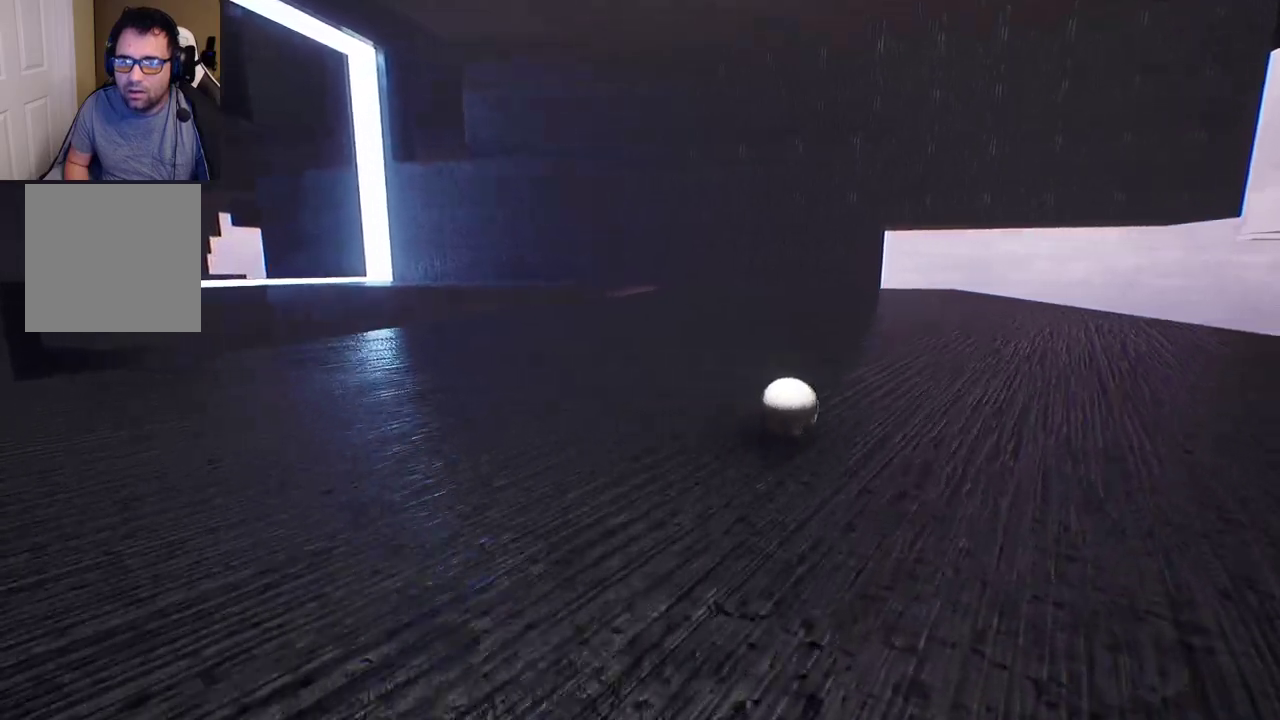
{"buttons": [], "left_stick": "up-left", "right_stick": "left", "events": [[133, "left_stick", "up-left"], [500, "right_stick", "left"]]}
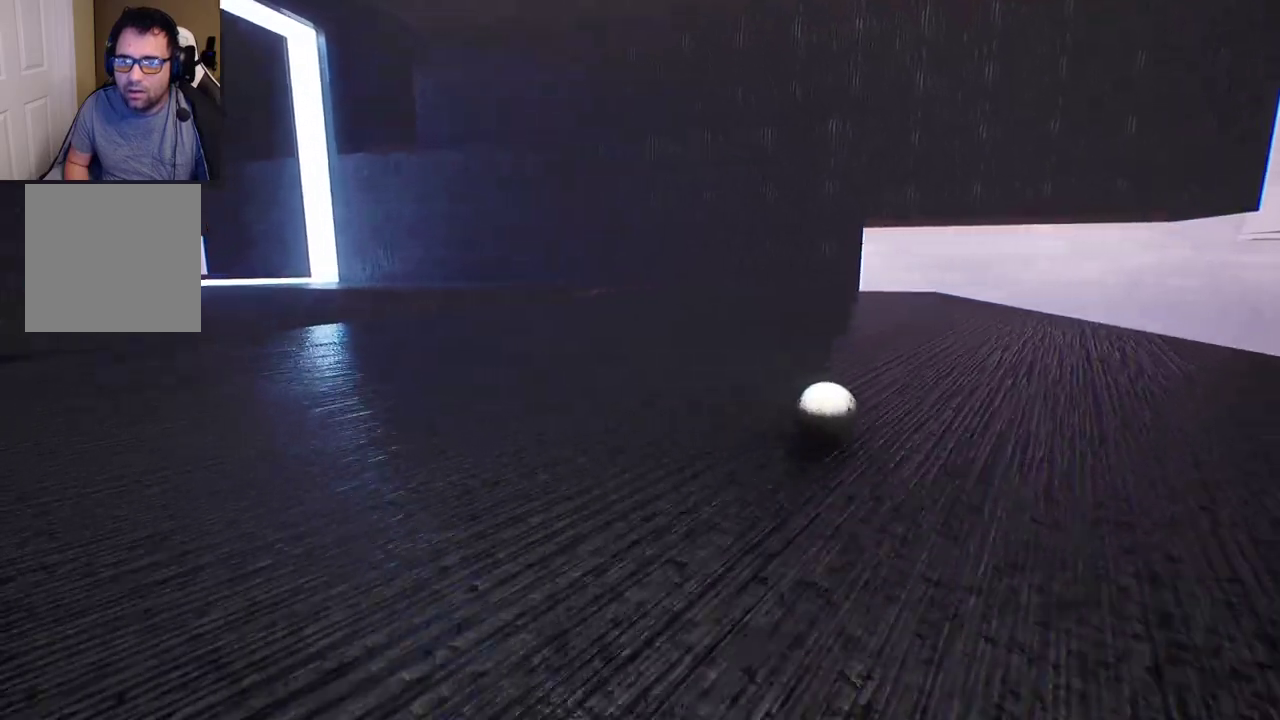
{"buttons": [], "left_stick": "up-left", "right_stick": "down-left", "events": [[200, "right_stick", "center"], [450, "right_stick", "down-left"]]}
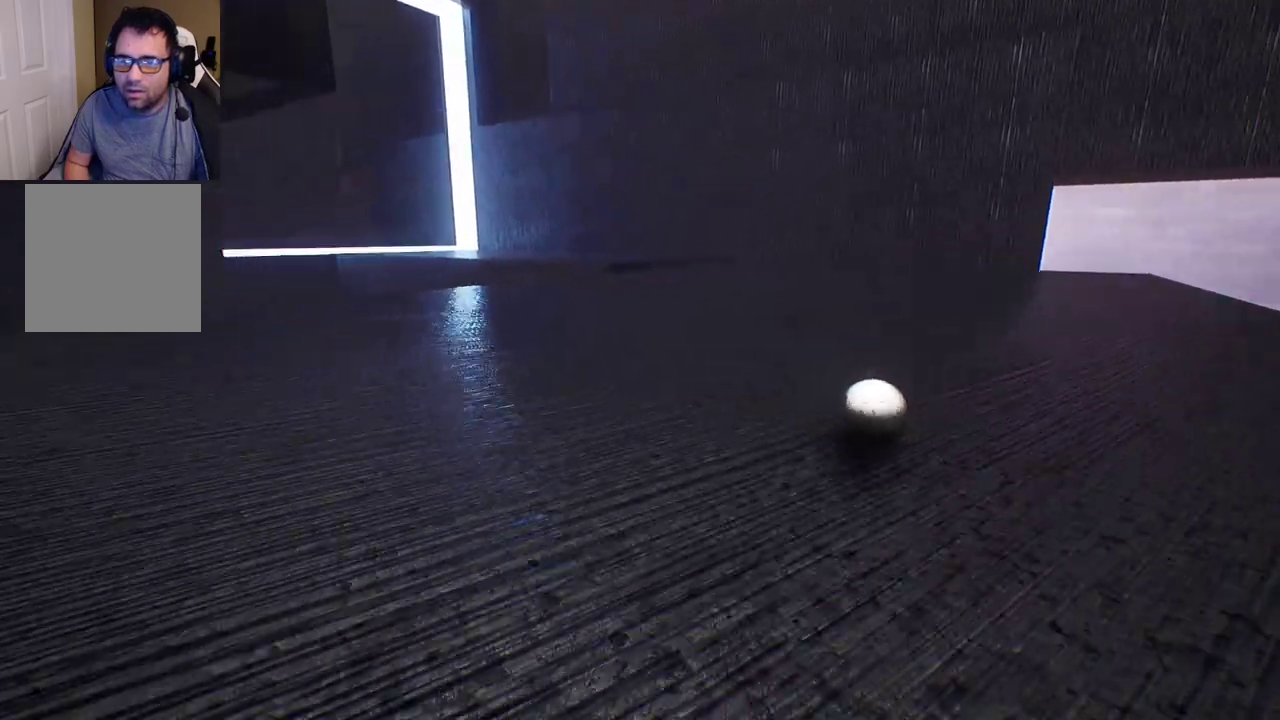
{"buttons": [], "left_stick": "up-left", "right_stick": "center", "events": [[100, "right_stick", "center"]]}
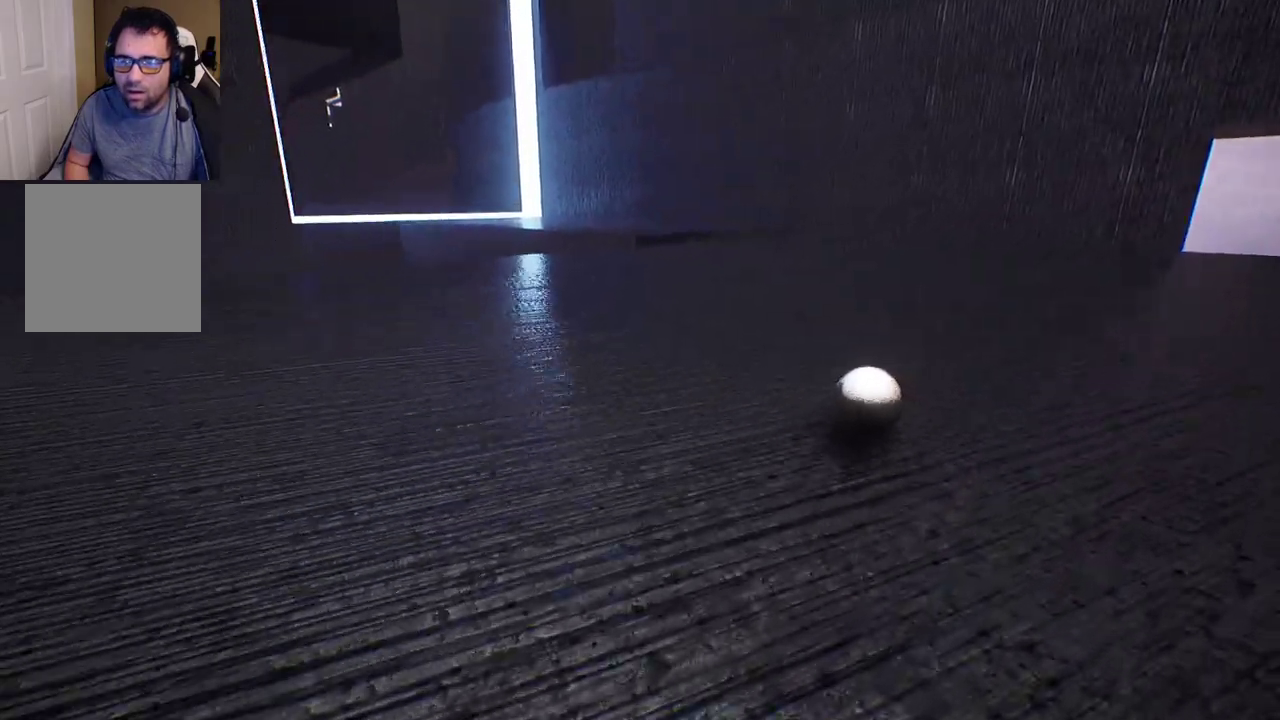
{"buttons": [], "left_stick": "up-left", "right_stick": "center", "events": []}
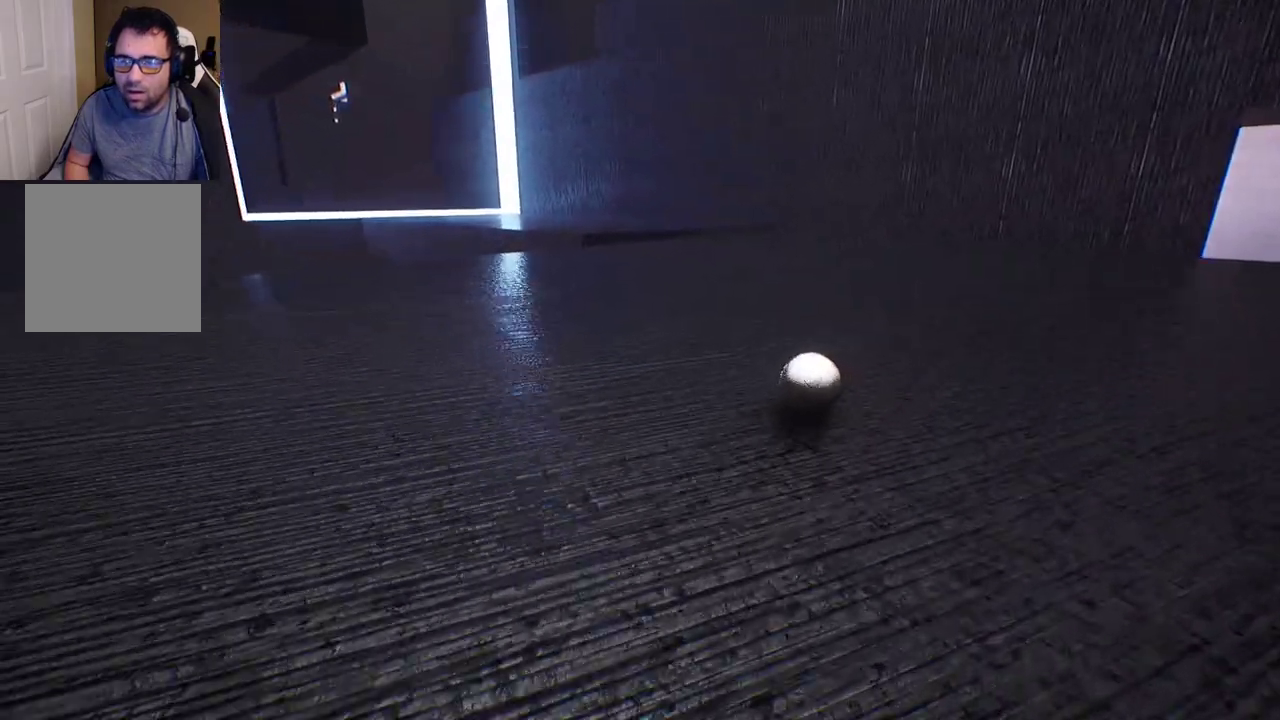
{"buttons": [], "left_stick": "up-left", "right_stick": "center", "events": []}
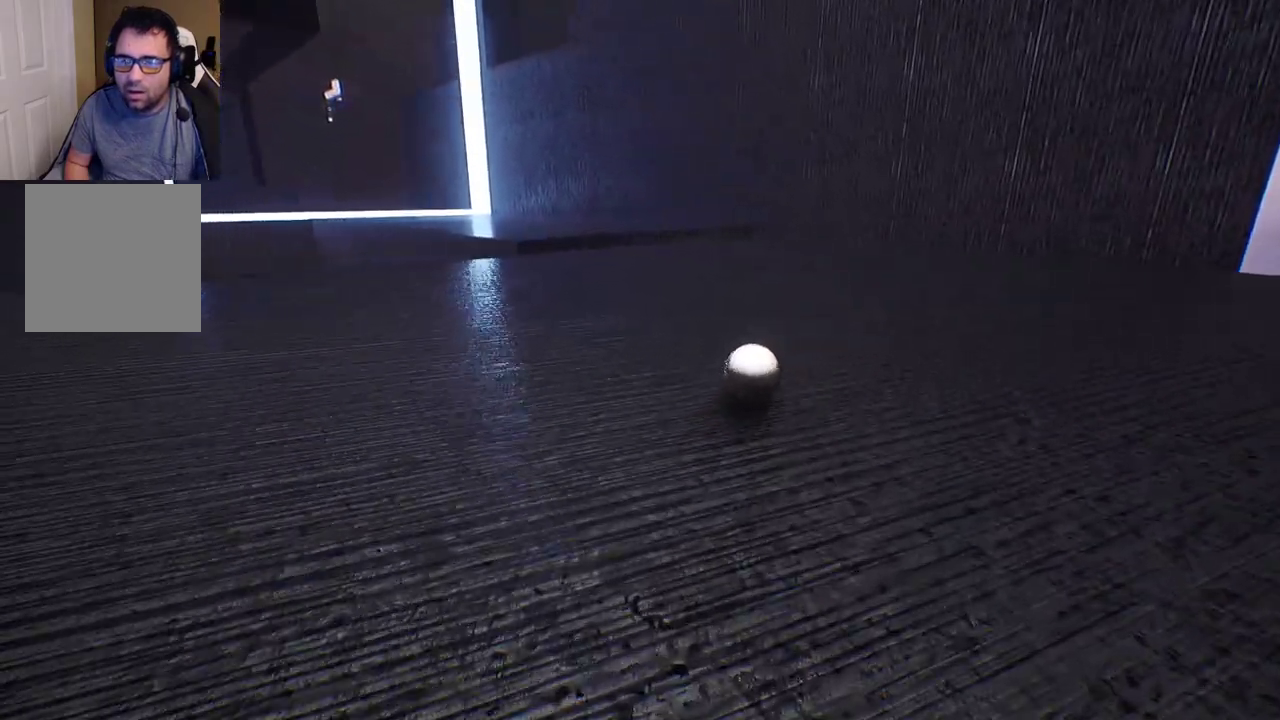
{"buttons": [], "left_stick": "up-left", "right_stick": "center", "events": []}
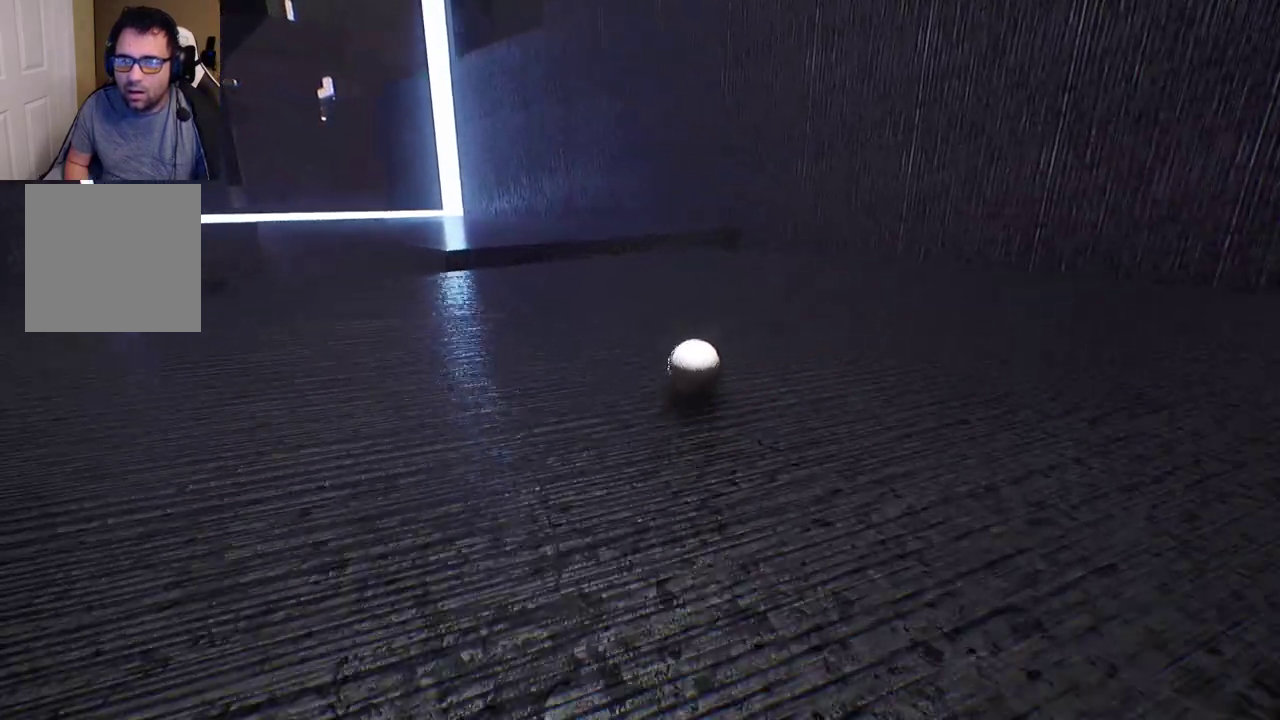
{"buttons": [], "left_stick": "up-left", "right_stick": "center", "events": []}
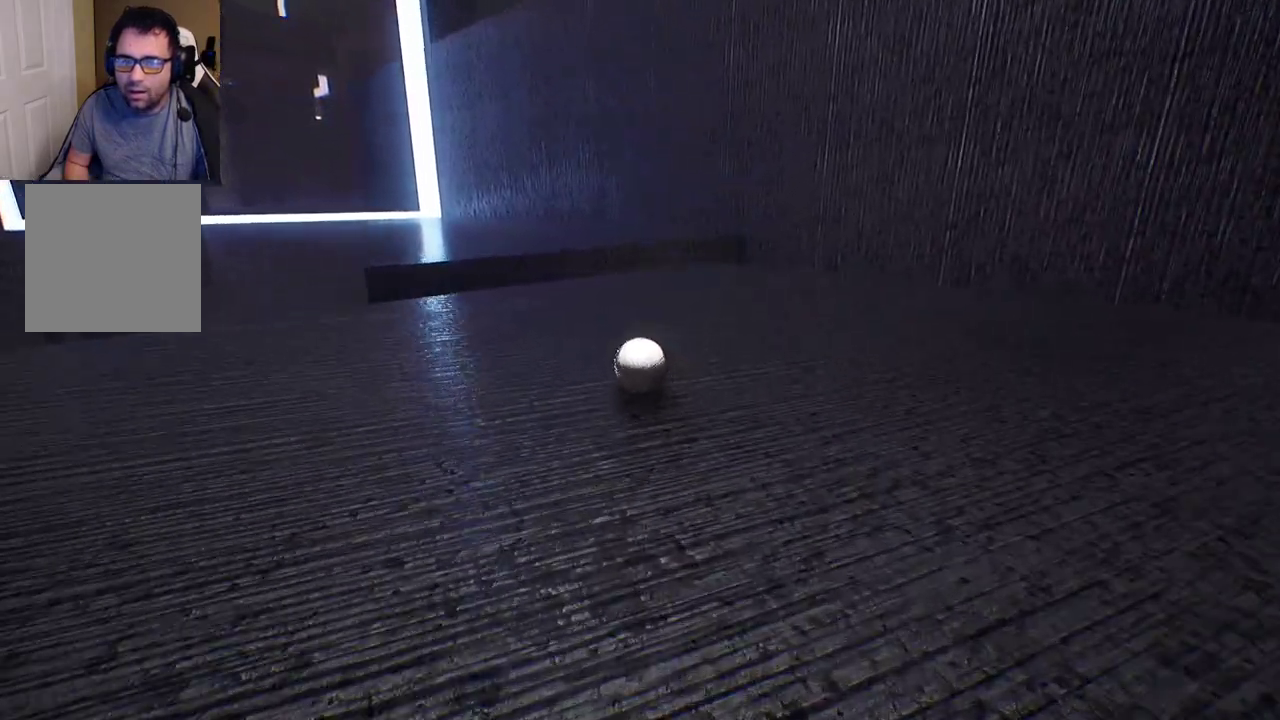
{"buttons": [], "left_stick": "up-left", "right_stick": "center", "events": []}
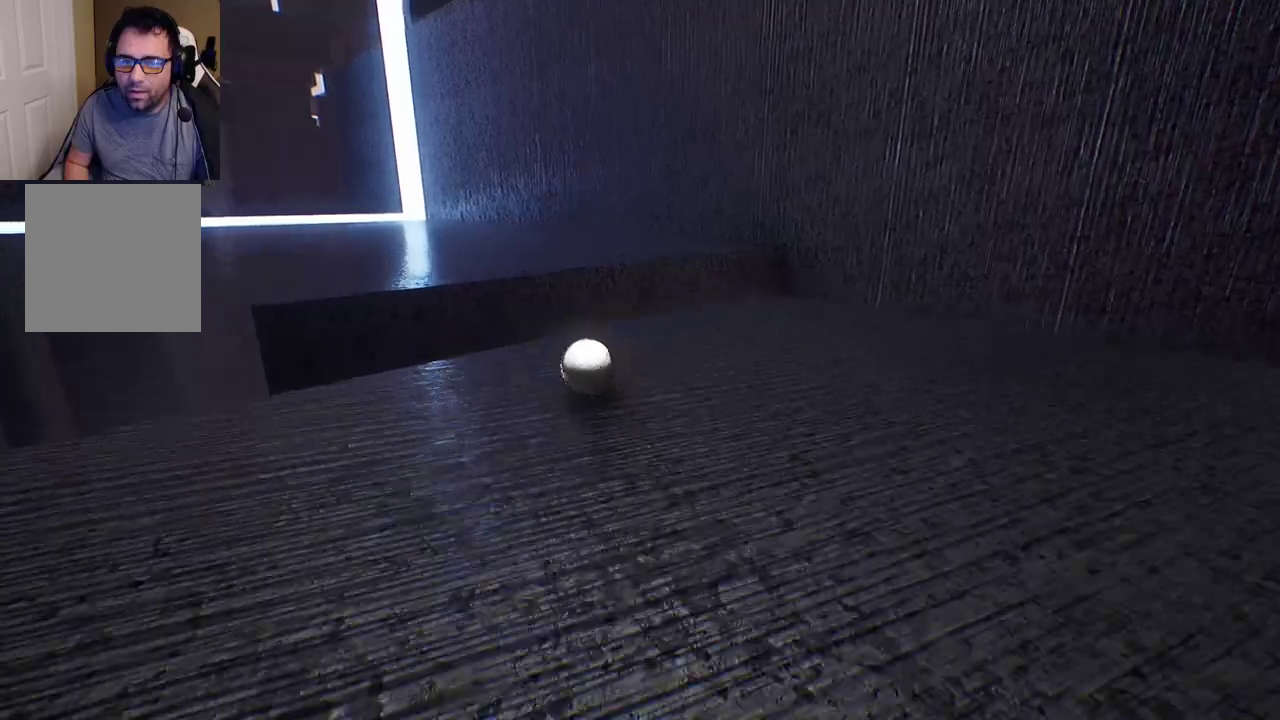
{"buttons": [], "left_stick": "up-left", "right_stick": "left", "events": [[133, "A", "down"], [267, "A", "up"], [450, "right_stick", "left"]]}
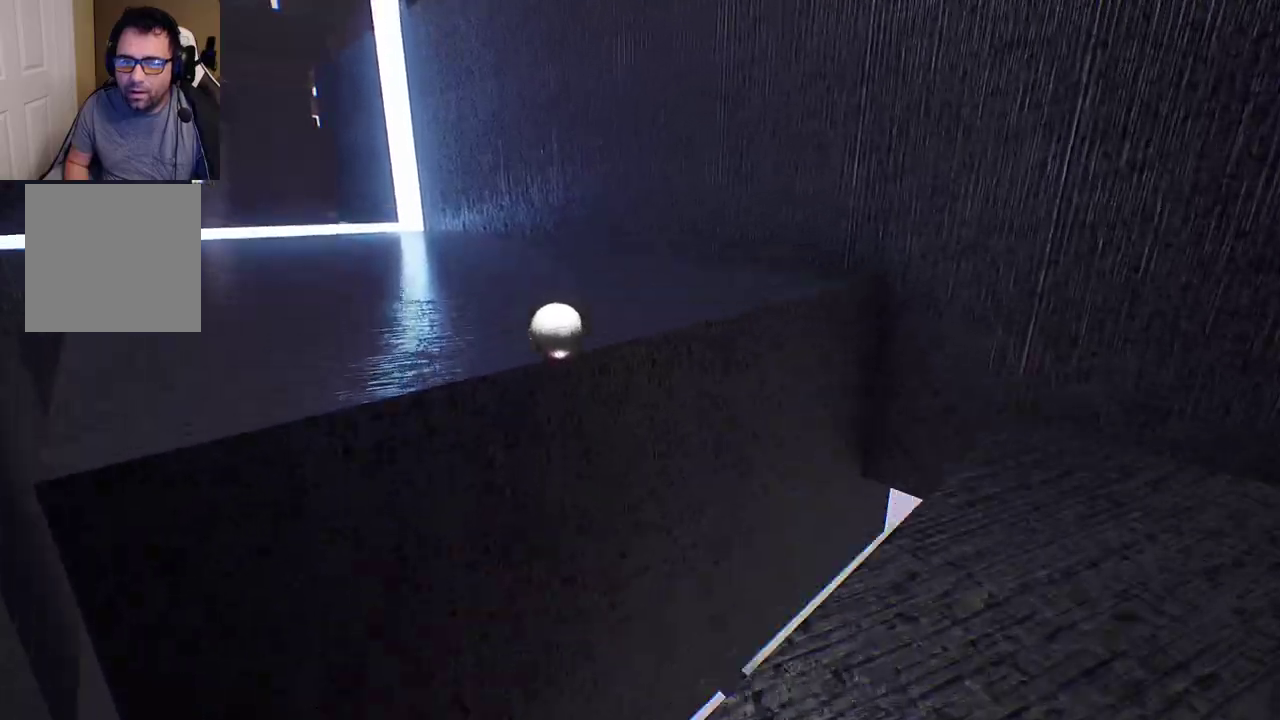
{"buttons": [], "left_stick": "up", "right_stick": "center", "events": [[67, "left_stick", "center"], [167, "right_stick", "center"], [233, "left_stick", "up"]]}
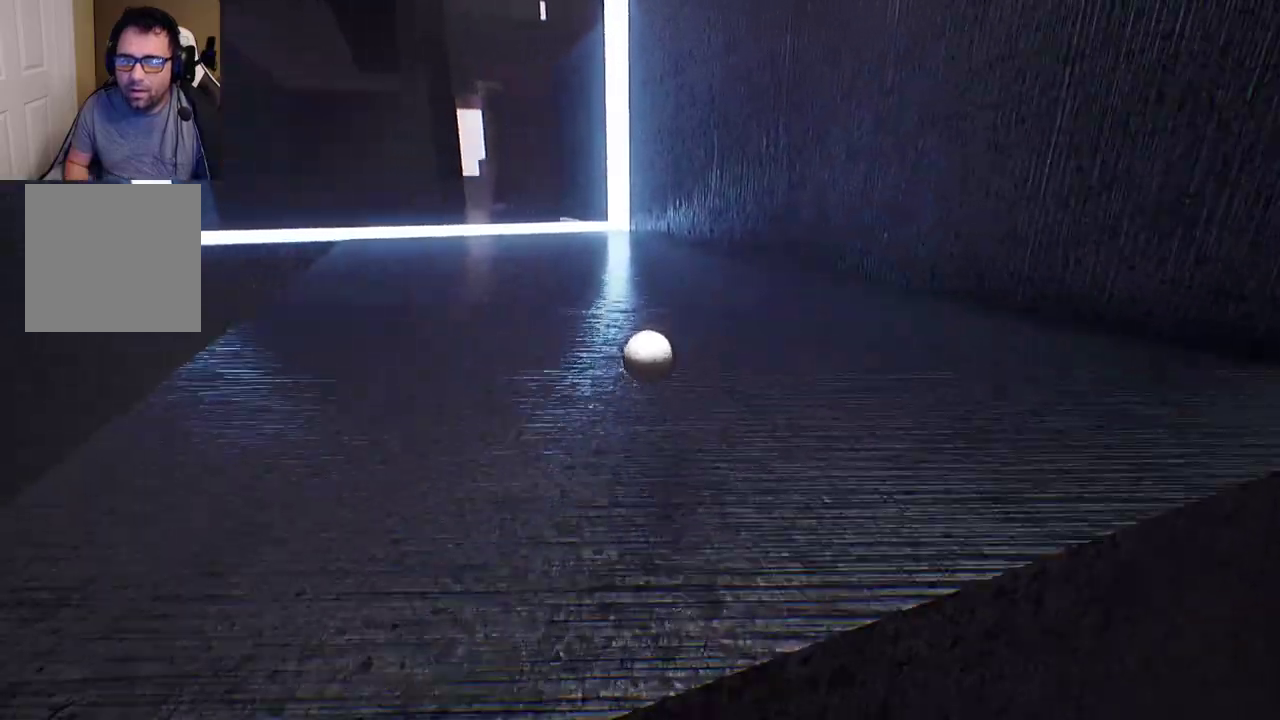
{"buttons": [], "left_stick": "up-left", "right_stick": "center", "events": [[383, "left_stick", "up-left"]]}
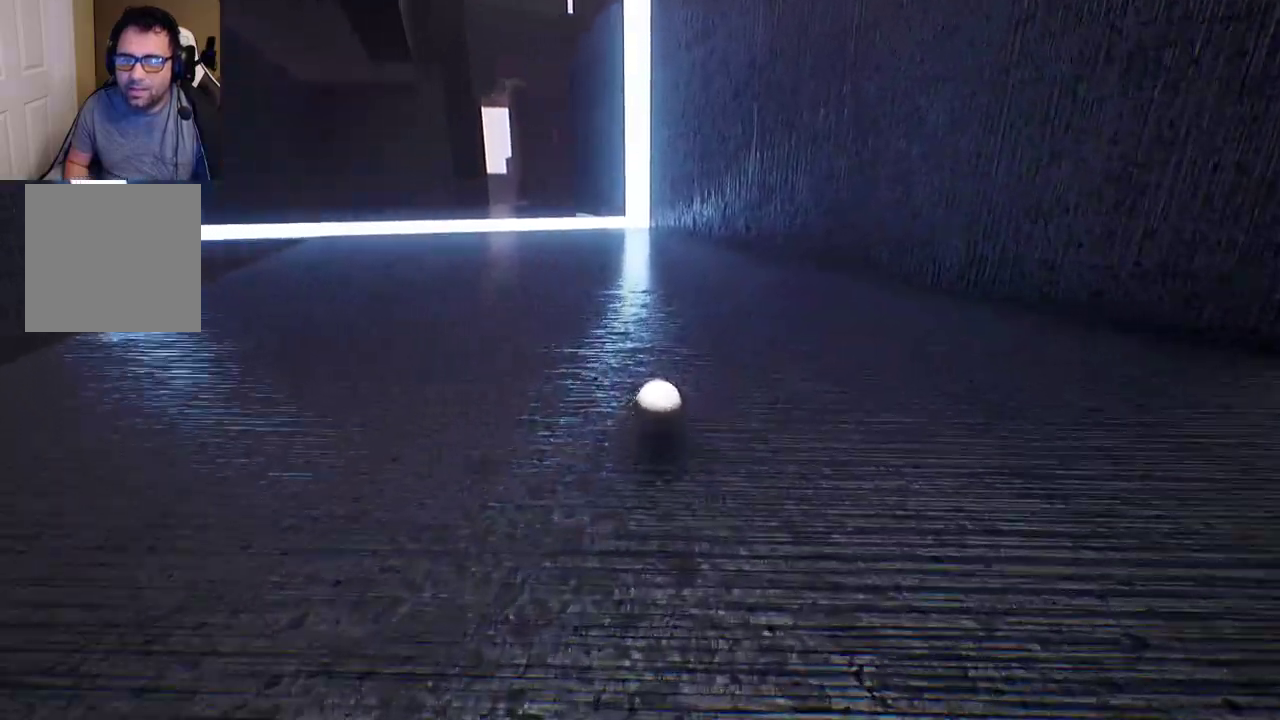
{"buttons": [], "left_stick": "up", "right_stick": "center", "events": [[367, "left_stick", "up"]]}
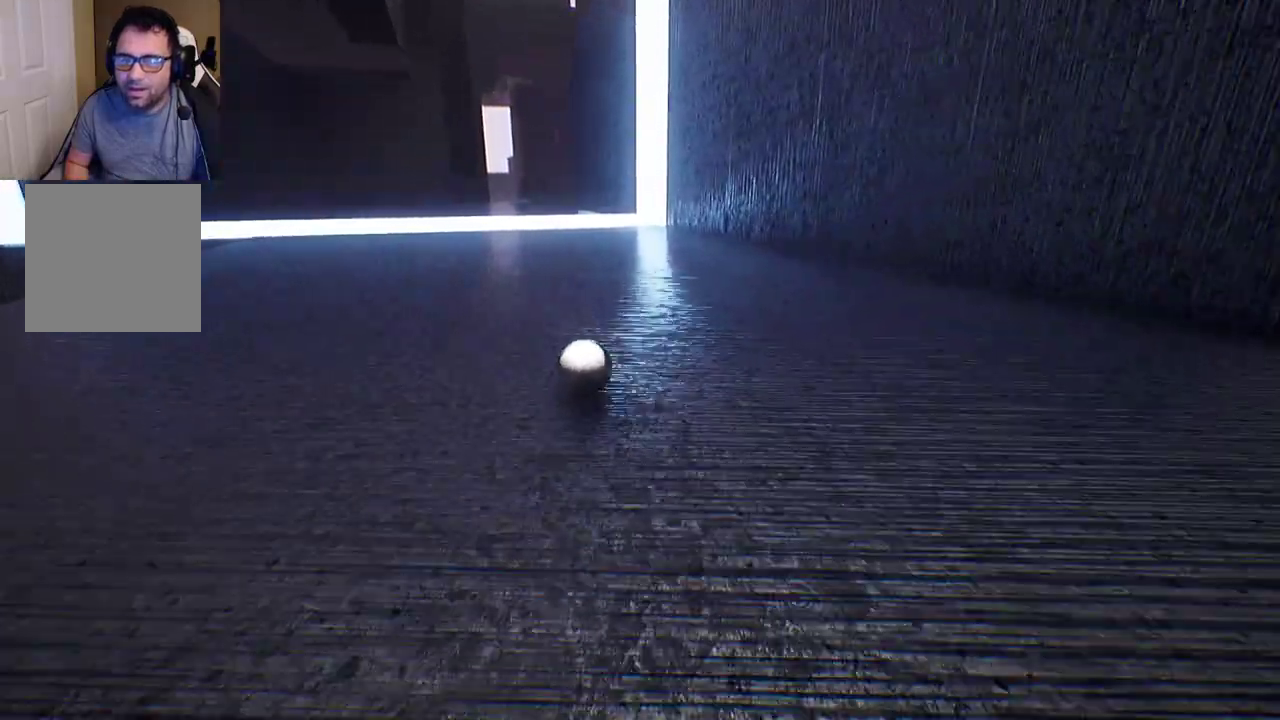
{"buttons": [], "left_stick": "up", "right_stick": "center", "events": [[150, "right_stick", "down-left"], [317, "right_stick", "center"]]}
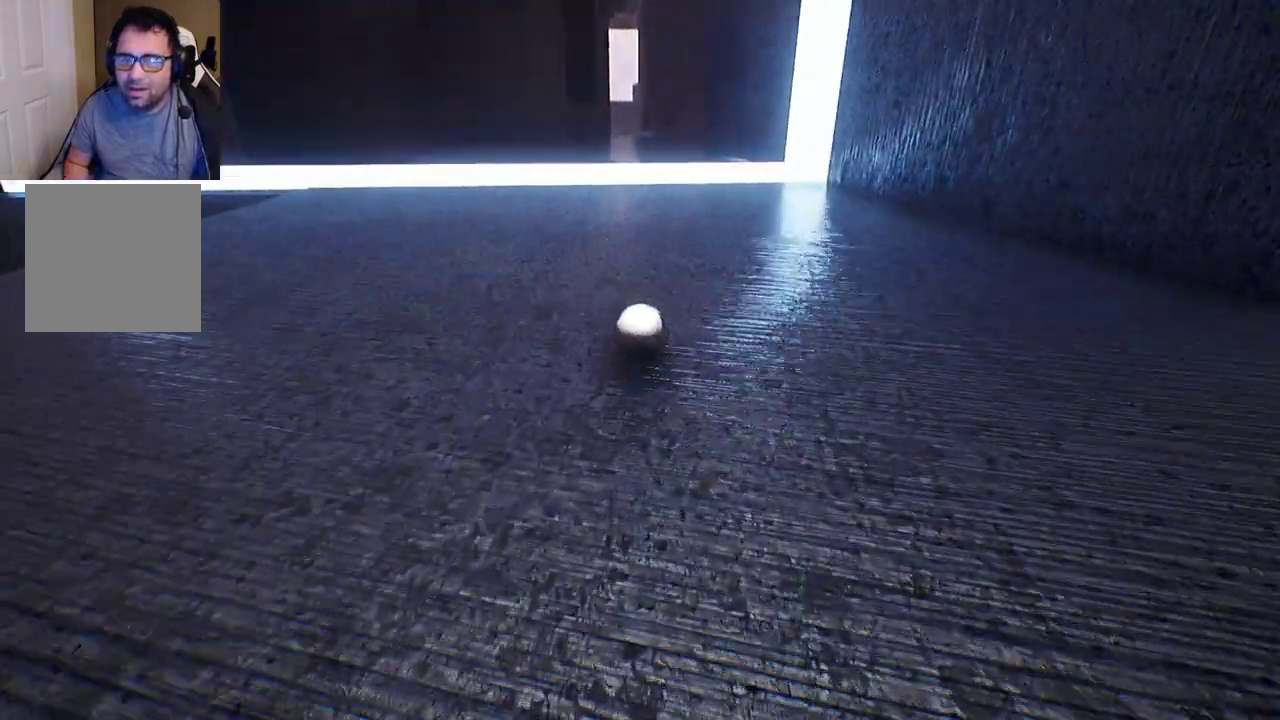
{"buttons": ["A"], "left_stick": "center", "right_stick": "center", "events": [[417, "A", "down"], [483, "left_stick", "center"]]}
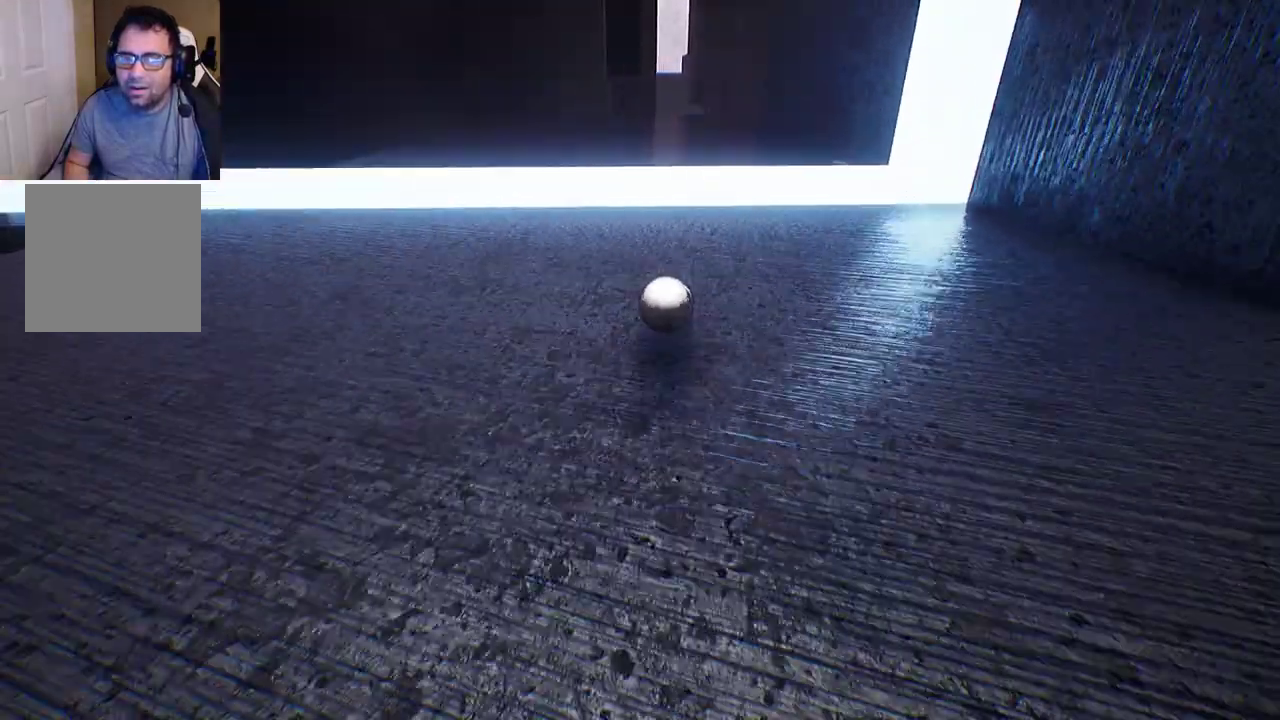
{"buttons": [], "left_stick": "center", "right_stick": "center", "events": [[33, "A", "up"]]}
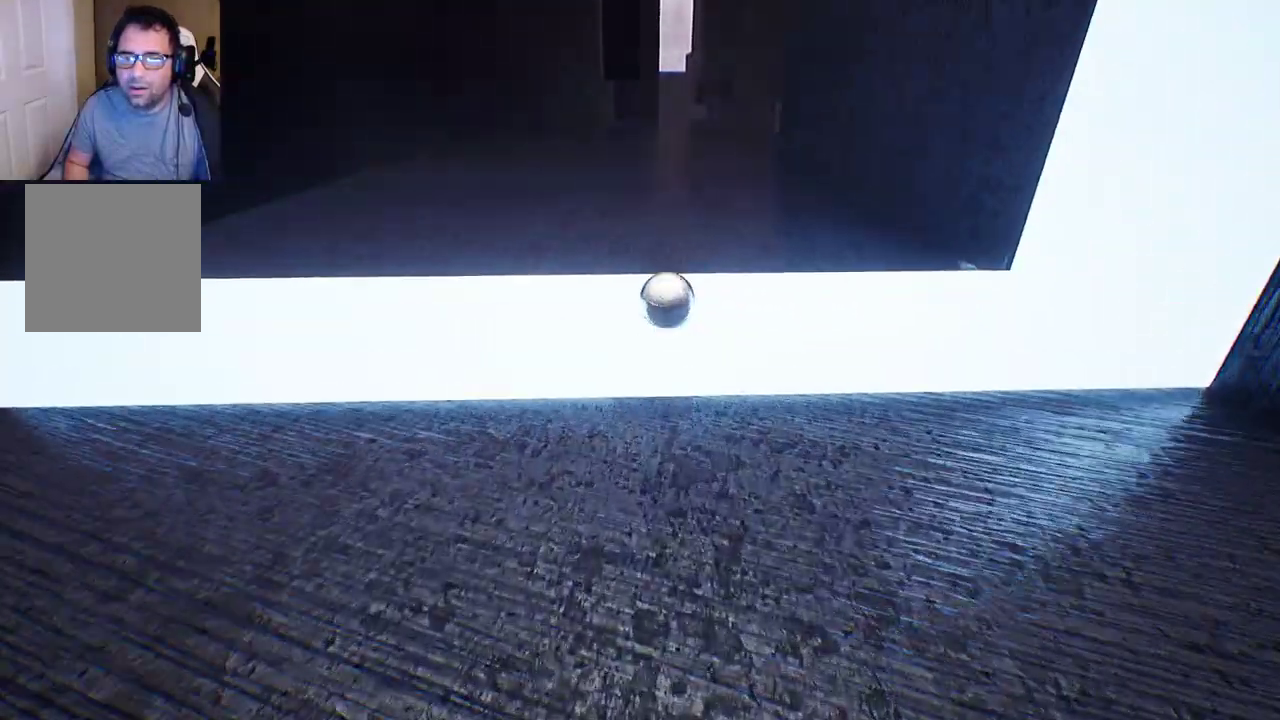
{"buttons": [], "left_stick": "center", "right_stick": "center", "events": []}
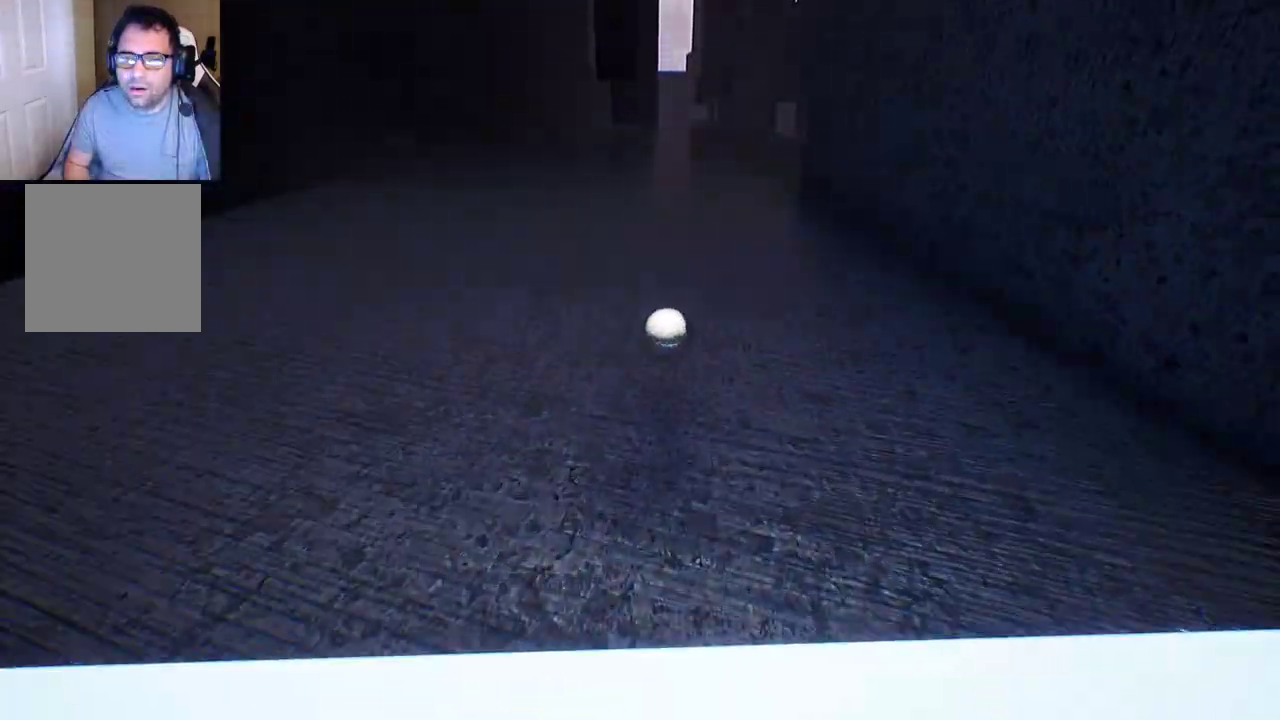
{"buttons": [], "left_stick": "up", "right_stick": "center", "events": [[17, "right_stick", "right"], [33, "left_stick", "up"], [333, "right_stick", "center"]]}
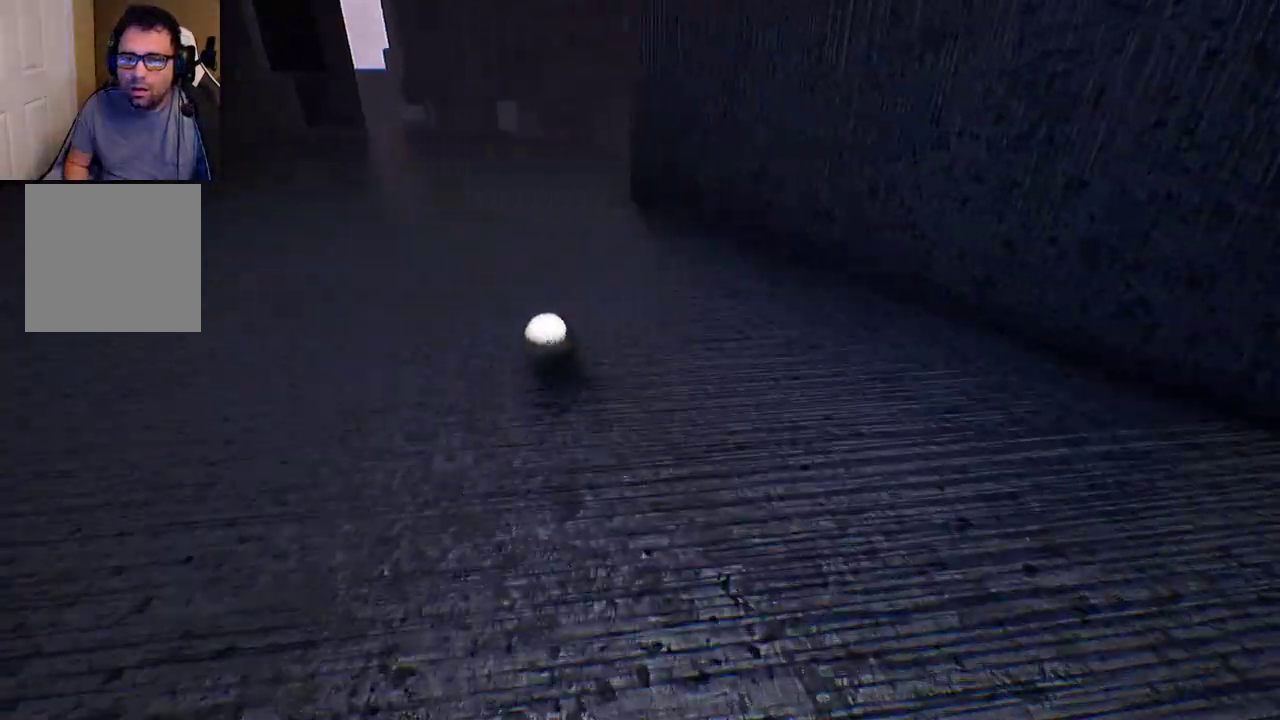
{"buttons": [], "left_stick": "down-right", "right_stick": "center", "events": [[17, "right_stick", "right"], [150, "right_stick", "center"], [167, "left_stick", "right"], [233, "left_stick", "down-right"]]}
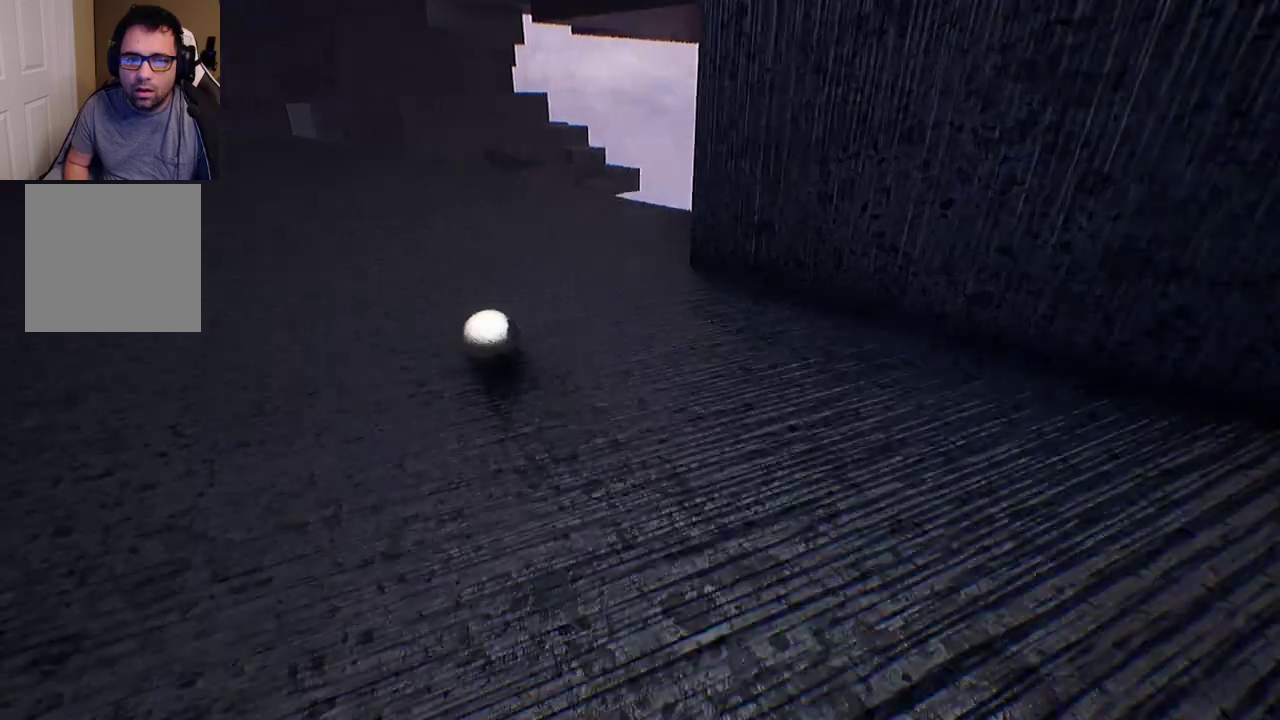
{"buttons": [], "left_stick": "up-left", "right_stick": "center", "events": [[117, "right_stick", "down"], [417, "left_stick", "center"], [417, "right_stick", "center"], [483, "left_stick", "up-left"]]}
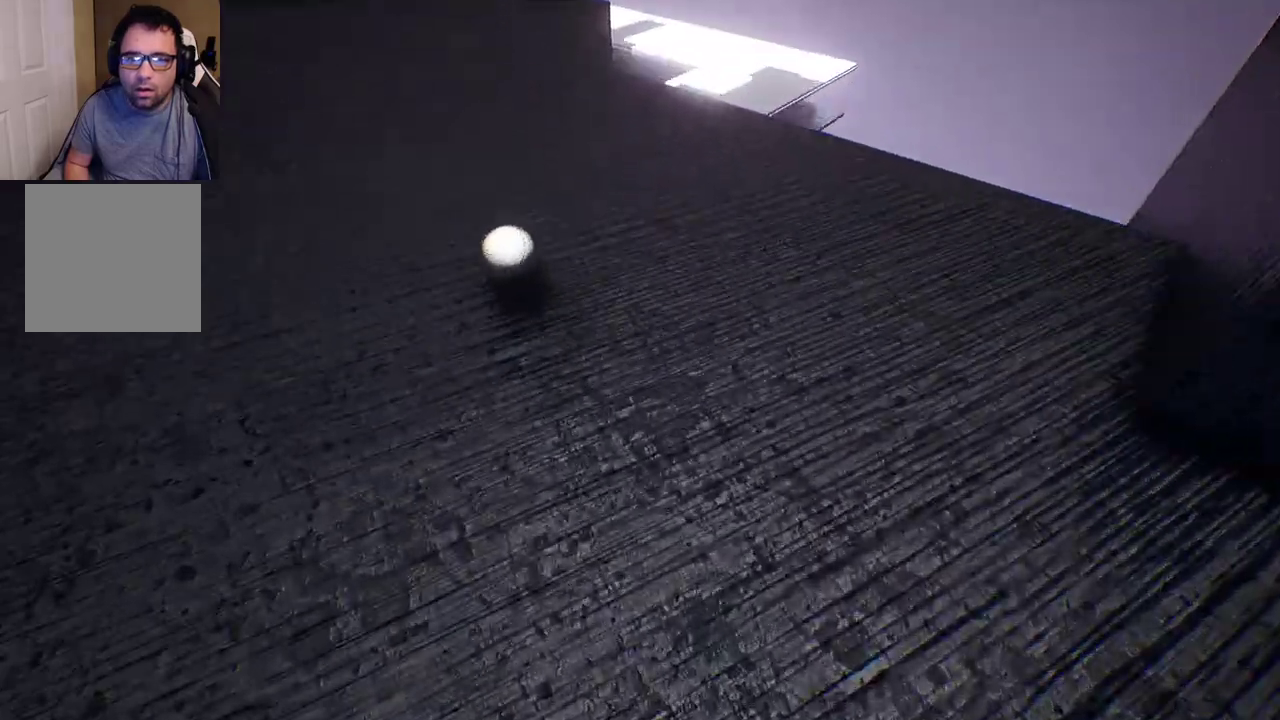
{"buttons": [], "left_stick": "up", "right_stick": "center", "events": [[67, "right_stick", "left"], [217, "left_stick", "up"], [217, "right_stick", "up-left"], [383, "right_stick", "center"]]}
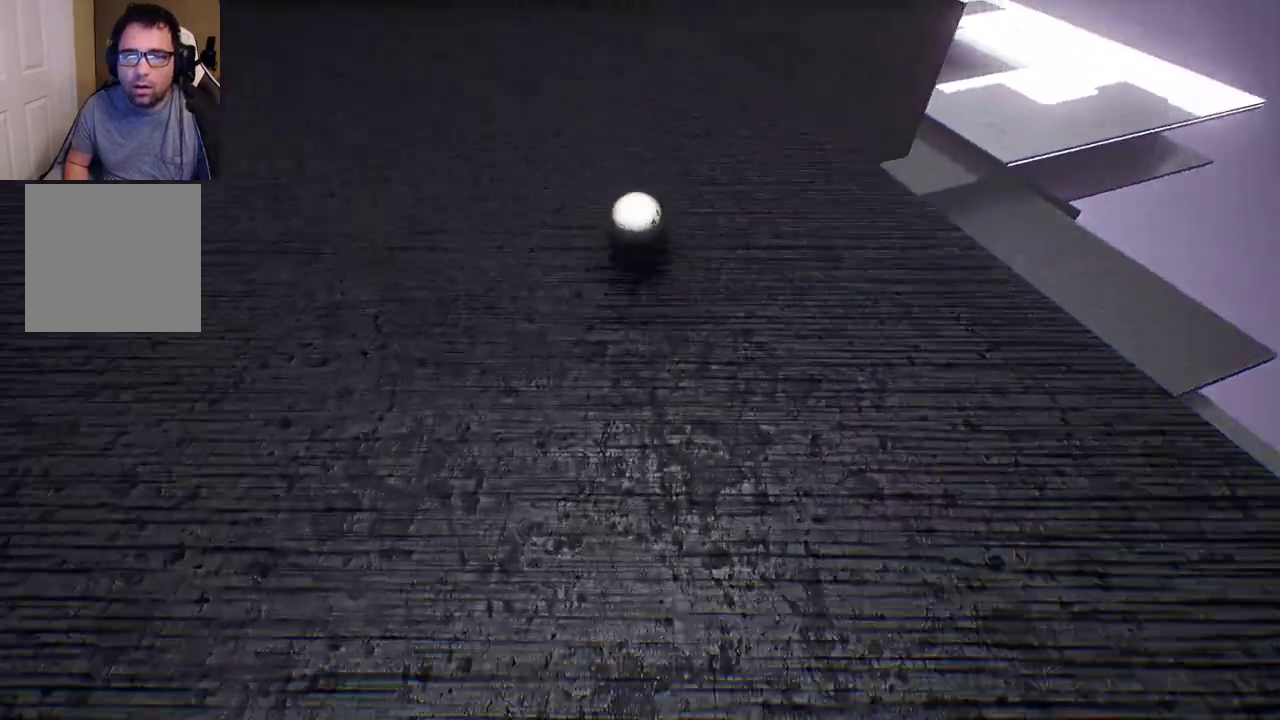
{"buttons": [], "left_stick": "up", "right_stick": "center", "events": [[167, "left_stick", "up-left"], [433, "left_stick", "up"]]}
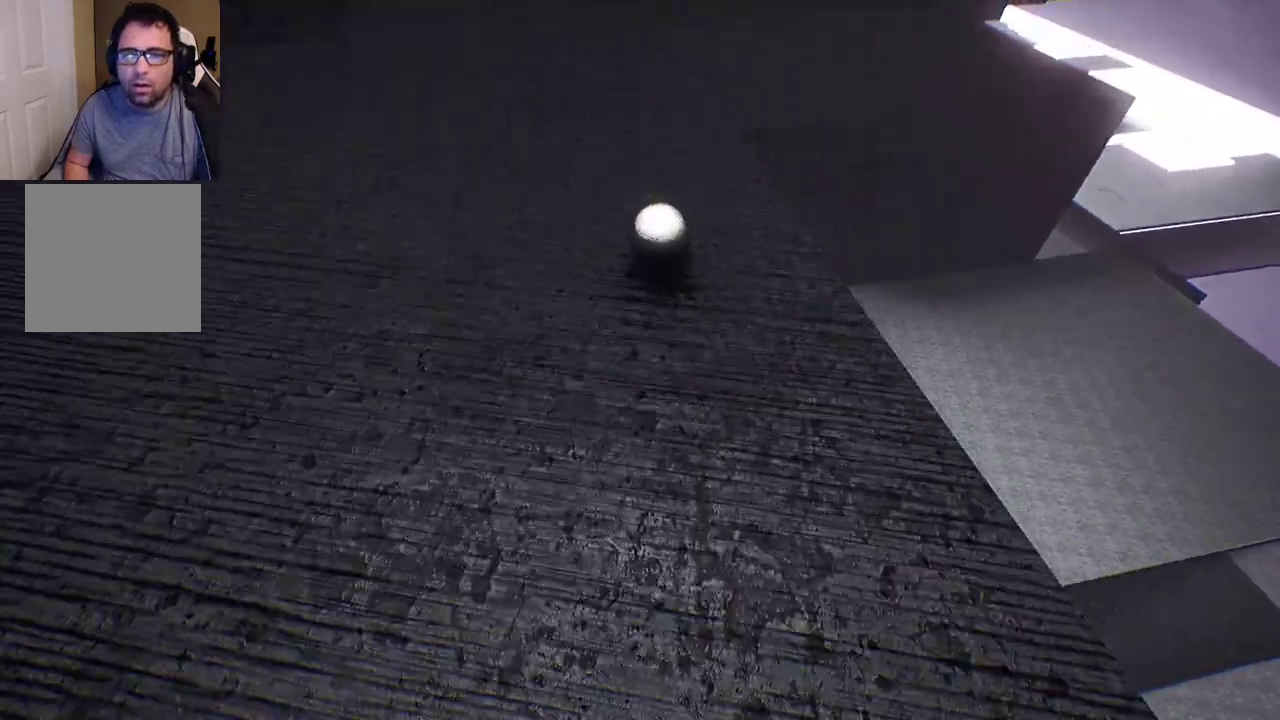
{"buttons": [], "left_stick": "up", "right_stick": "left", "events": [[450, "right_stick", "left"]]}
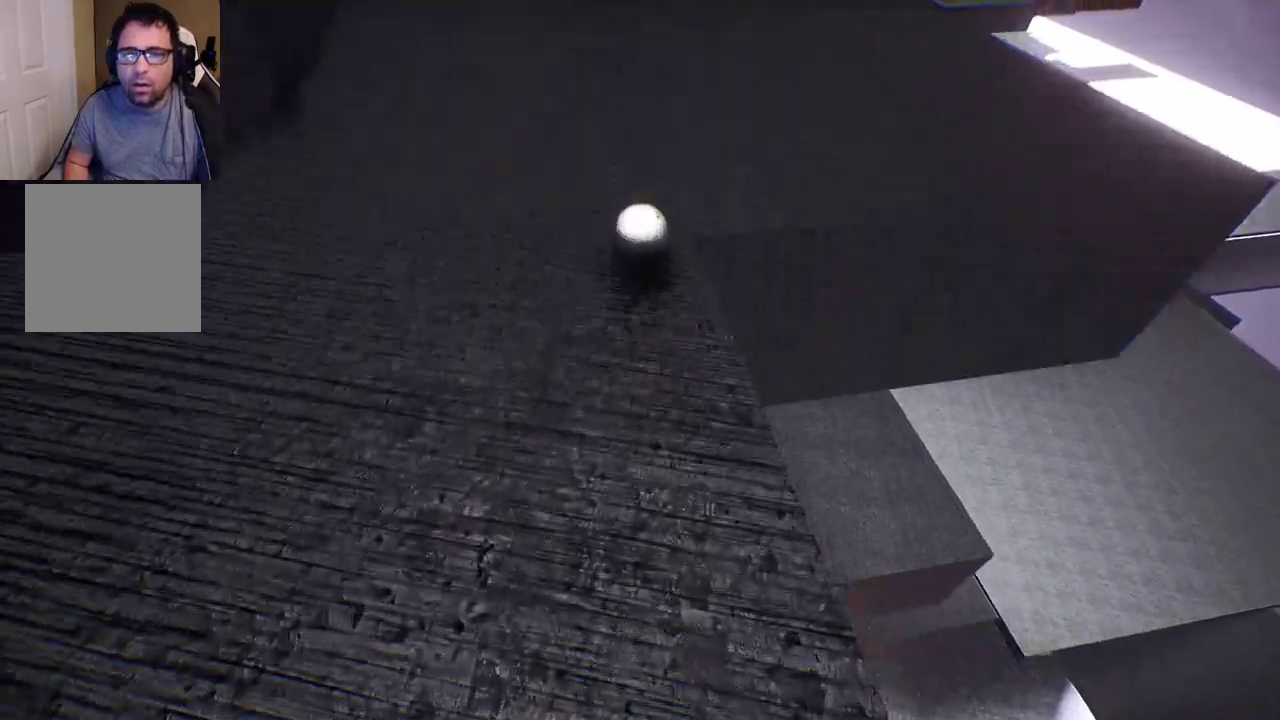
{"buttons": [], "left_stick": "center", "right_stick": "up-left", "events": [[83, "right_stick", "center"], [167, "left_stick", "center"], [283, "right_stick", "left"], [333, "right_stick", "up-left"]]}